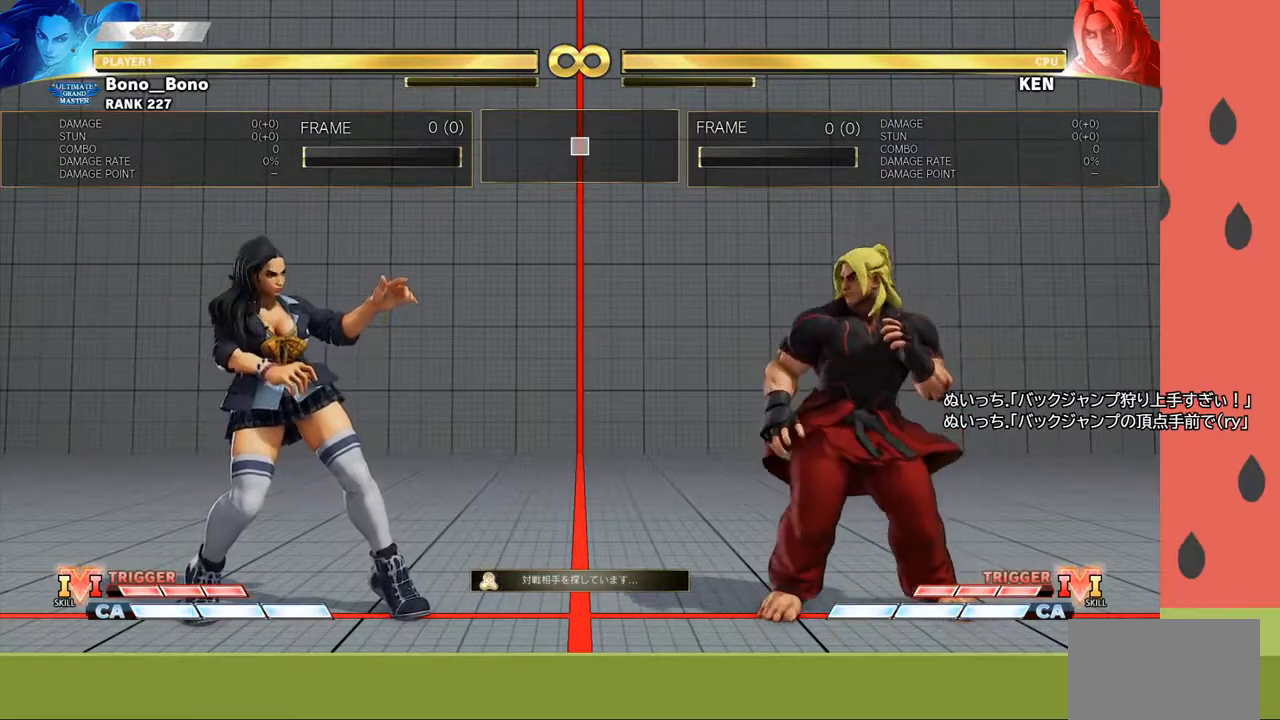
Gameplay with a controller (arcade stick); each line is a JSON object with the inputs held at the frame after it. "events" lists button and stick changes between this image and that frame as [ms after this image, input, new state], when the widget could be followed in between. Not read: L3 R3.
{"buttons": [], "left_stick": "right", "events": [[267, "left_stick", "right"], [333, "left_stick", "center"], [417, "left_stick", "right"]]}
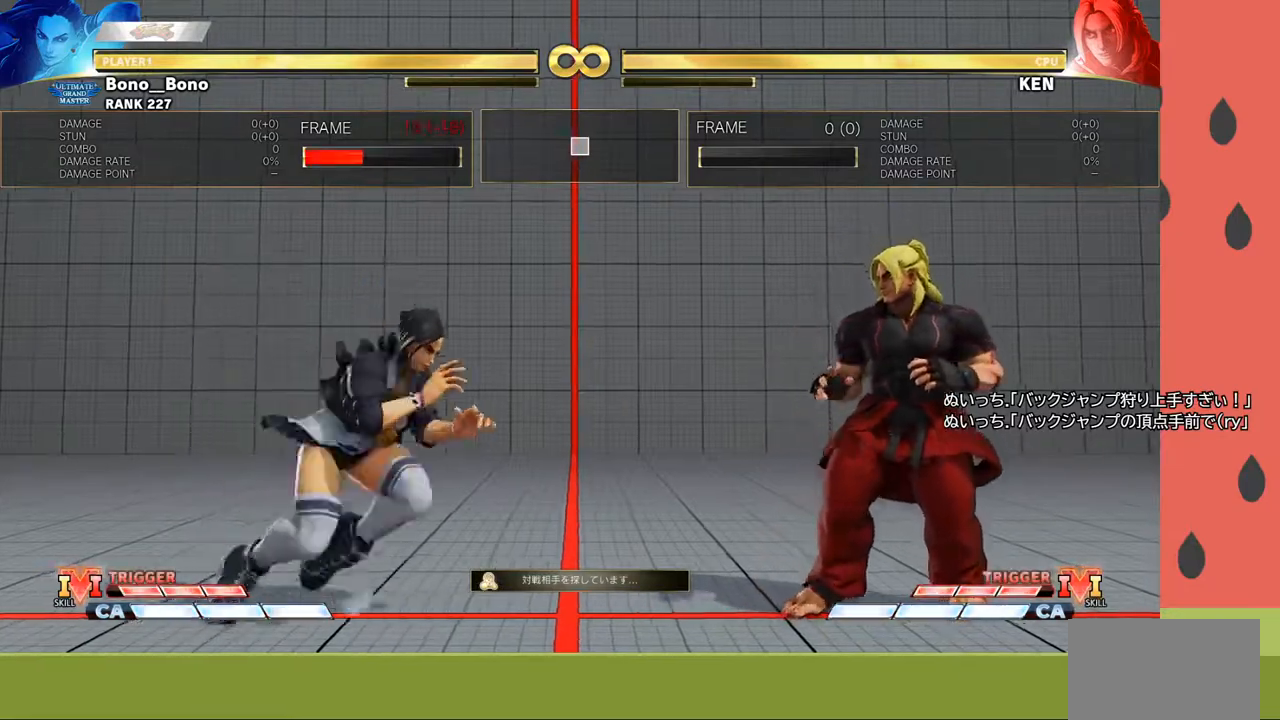
{"buttons": [], "left_stick": "center", "events": [[67, "left_stick", "center"]]}
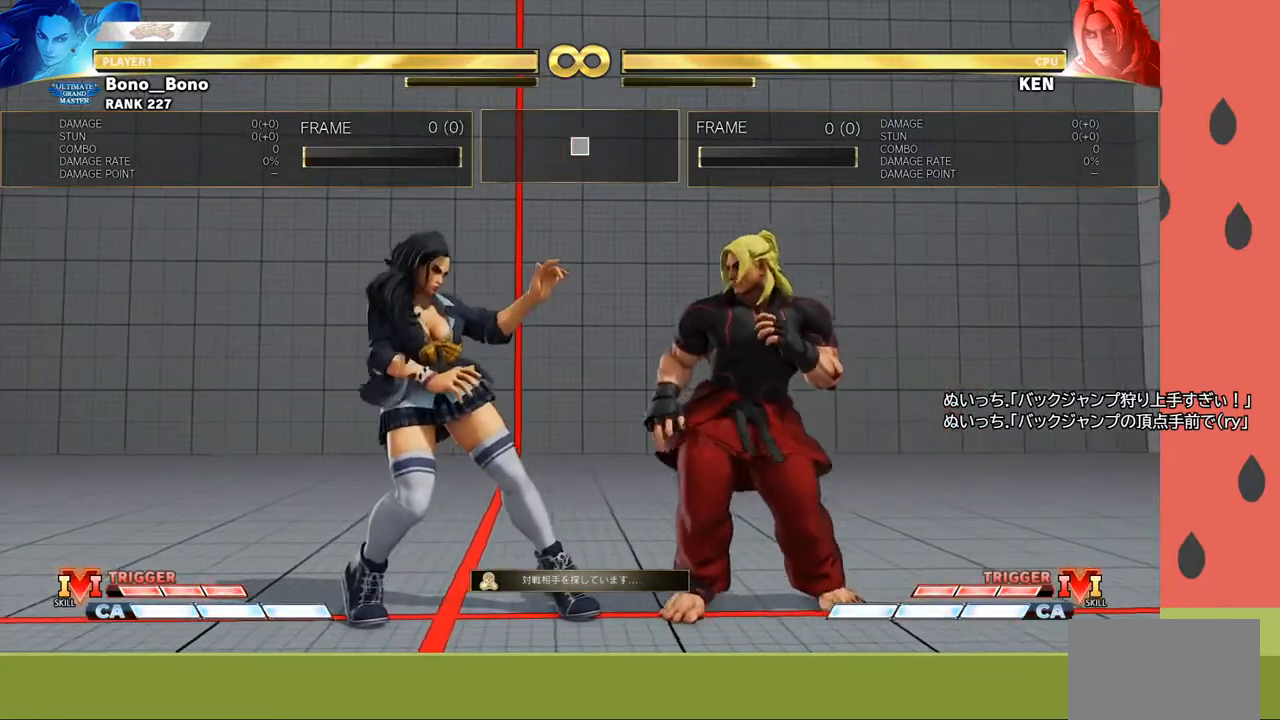
{"buttons": [], "left_stick": "center", "events": [[183, "R2", "down"], [200, "R1", "down"], [267, "R1", "up"], [267, "R2", "up"]]}
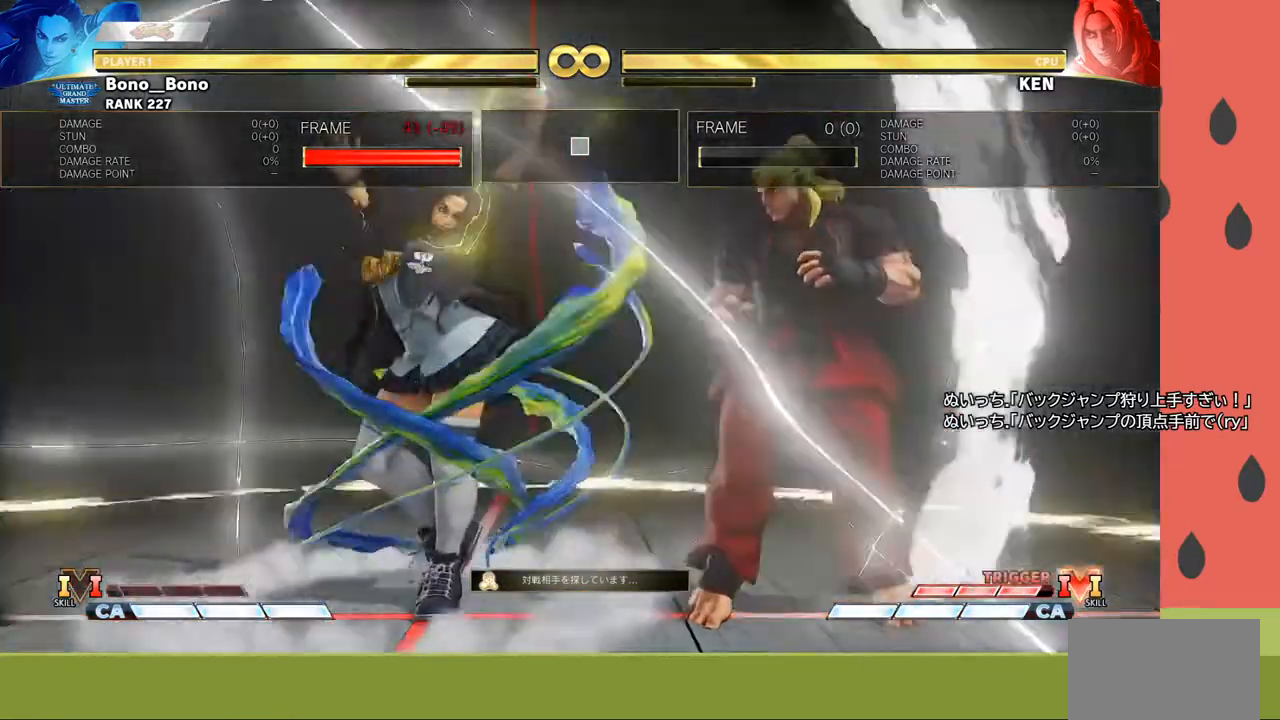
{"buttons": [], "left_stick": "center", "events": []}
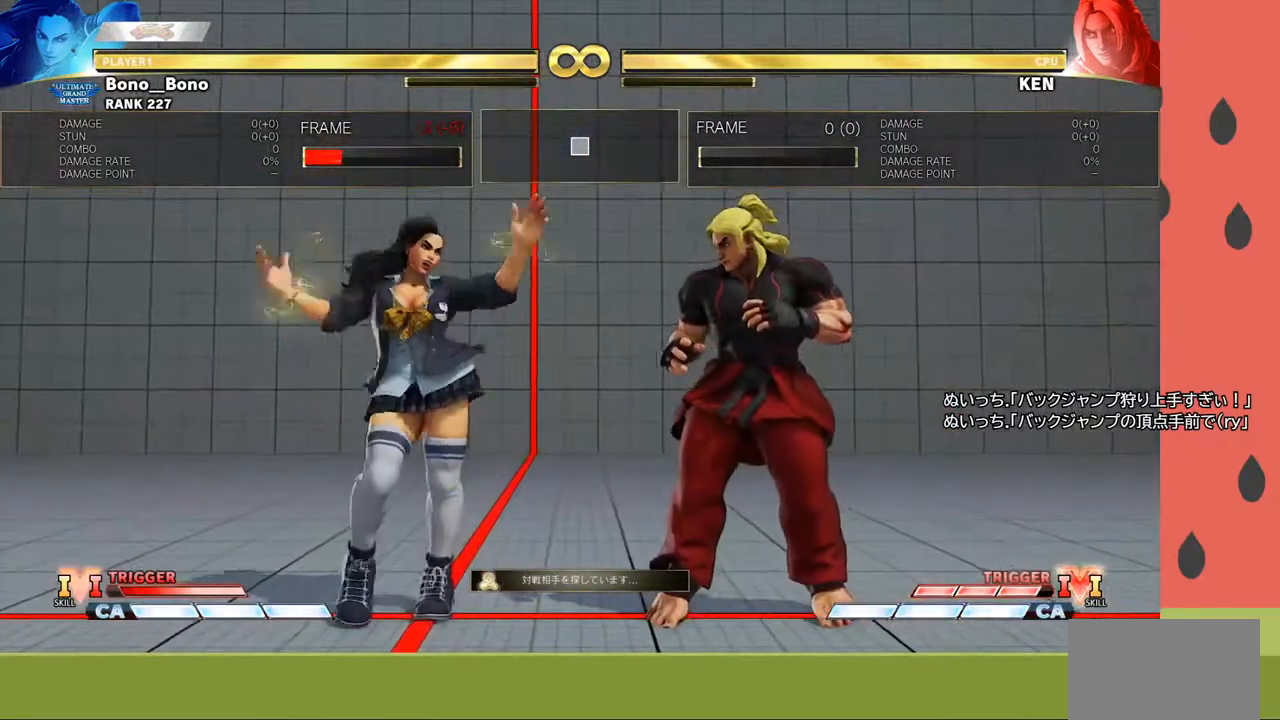
{"buttons": [], "left_stick": "right", "events": [[300, "left_stick", "right"], [367, "left_stick", "center"], [450, "left_stick", "right"]]}
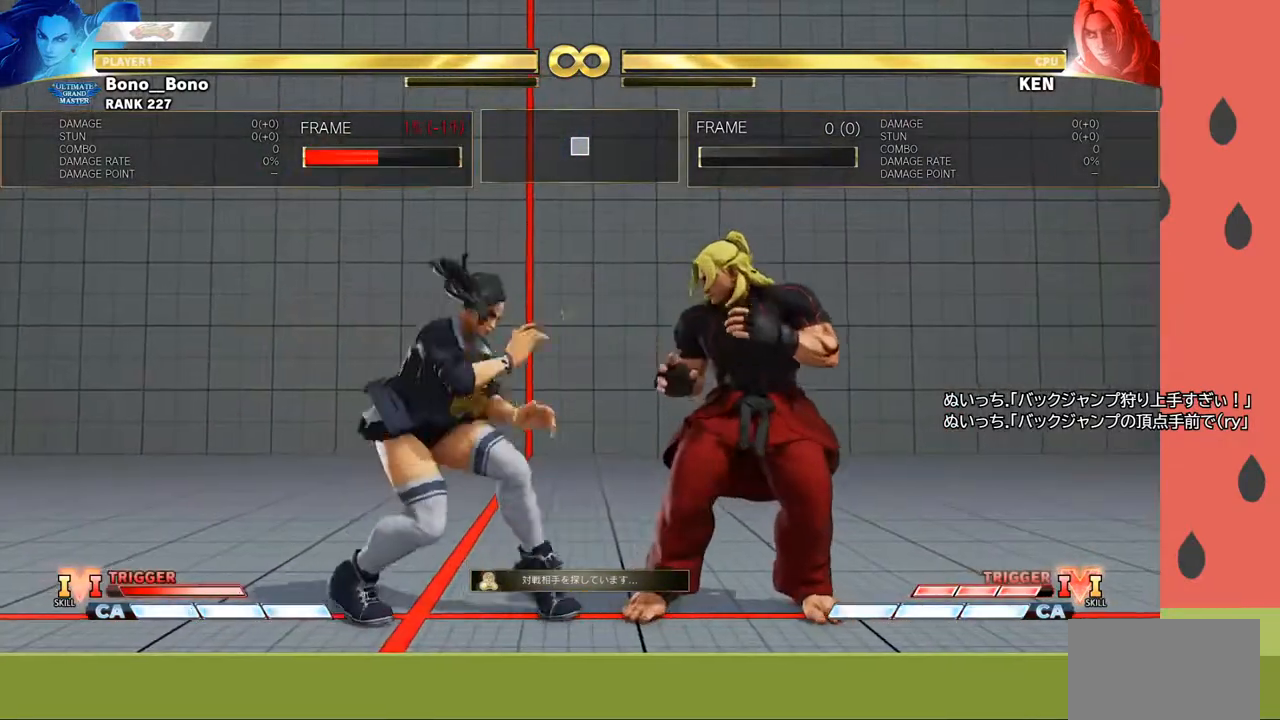
{"buttons": [], "left_stick": "left", "events": [[100, "left_stick", "center"], [350, "left_stick", "left"]]}
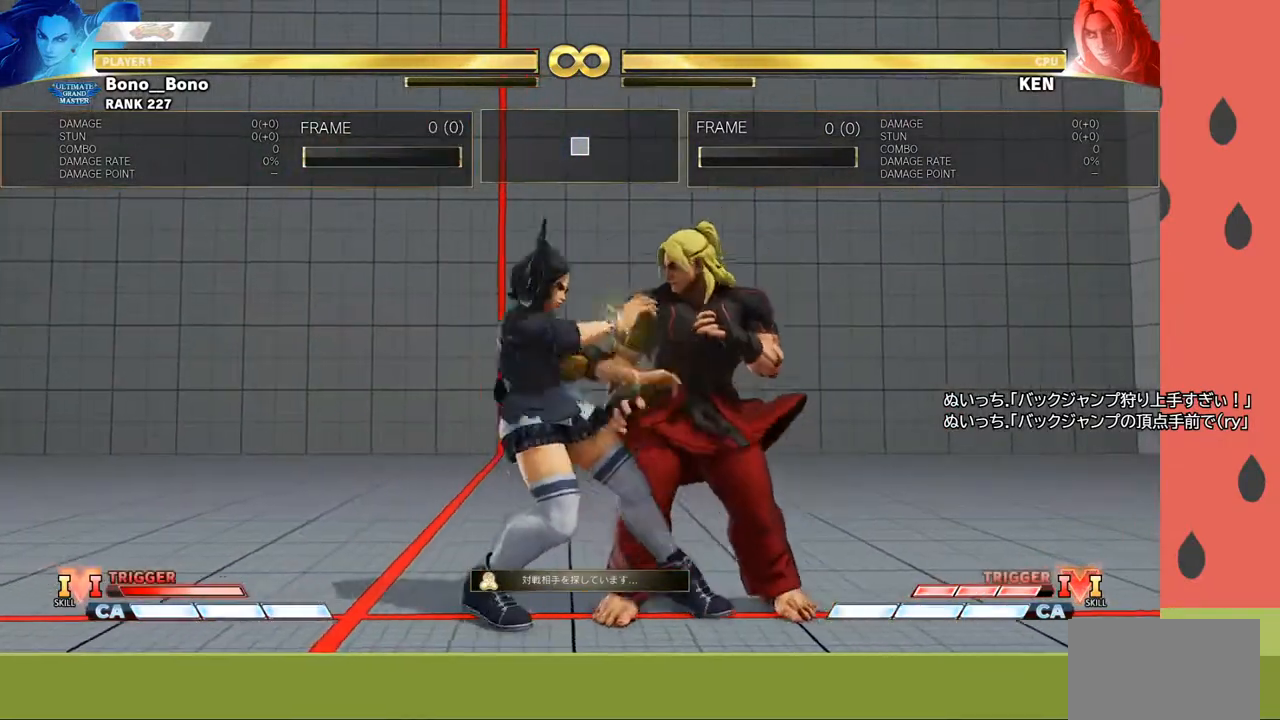
{"buttons": ["CROSS"], "left_stick": "center", "events": [[17, "left_stick", "center"], [83, "START", "down"], [217, "START", "up"], [450, "CROSS", "down"]]}
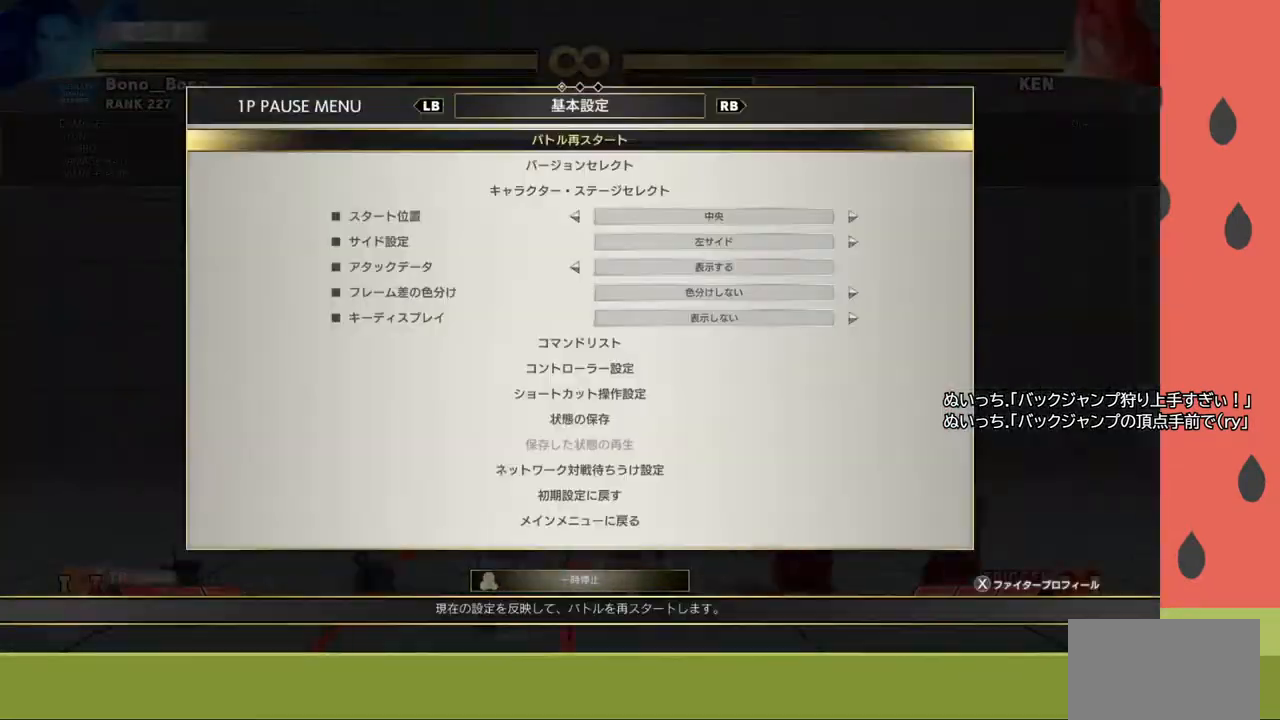
{"buttons": [], "left_stick": "center", "events": [[83, "CROSS", "up"], [250, "left_stick", "right"], [317, "left_stick", "center"], [383, "left_stick", "right"], [467, "left_stick", "center"]]}
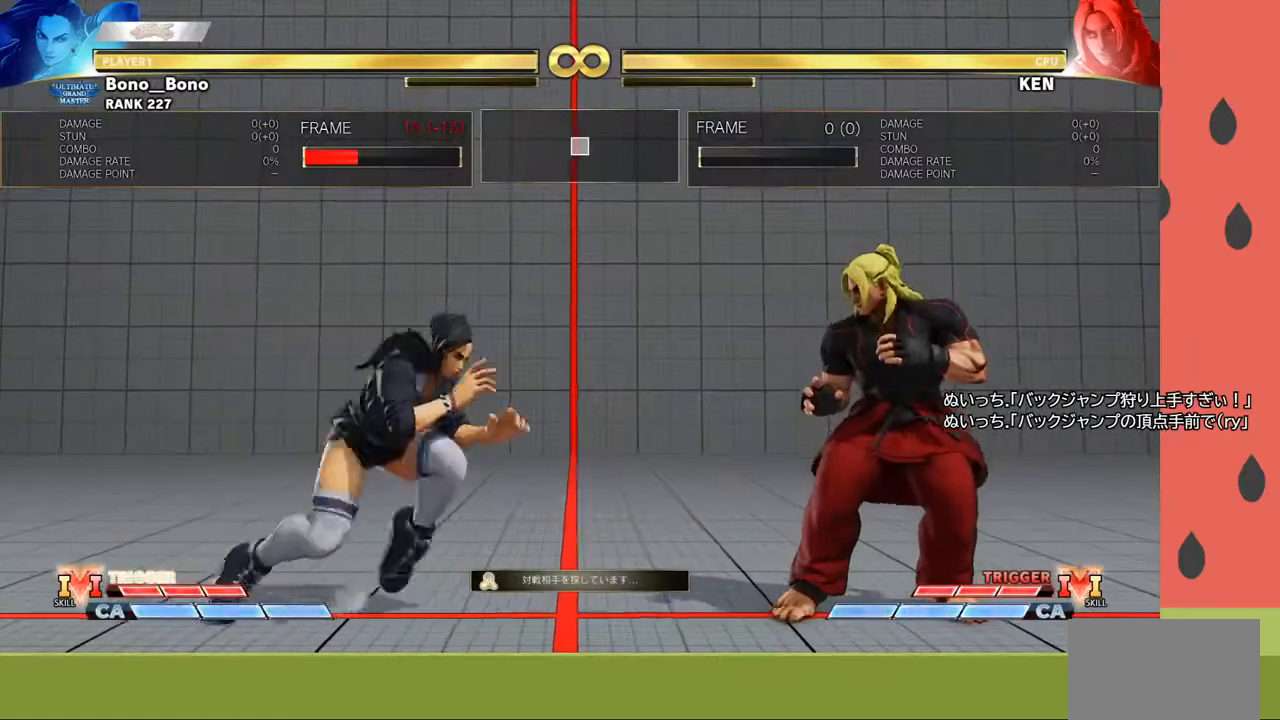
{"buttons": ["SQUARE"], "left_stick": "down-left", "events": [[33, "left_stick", "right"], [117, "left_stick", "center"], [167, "left_stick", "right"], [417, "left_stick", "center"], [467, "left_stick", "down-left"], [483, "SQUARE", "down"]]}
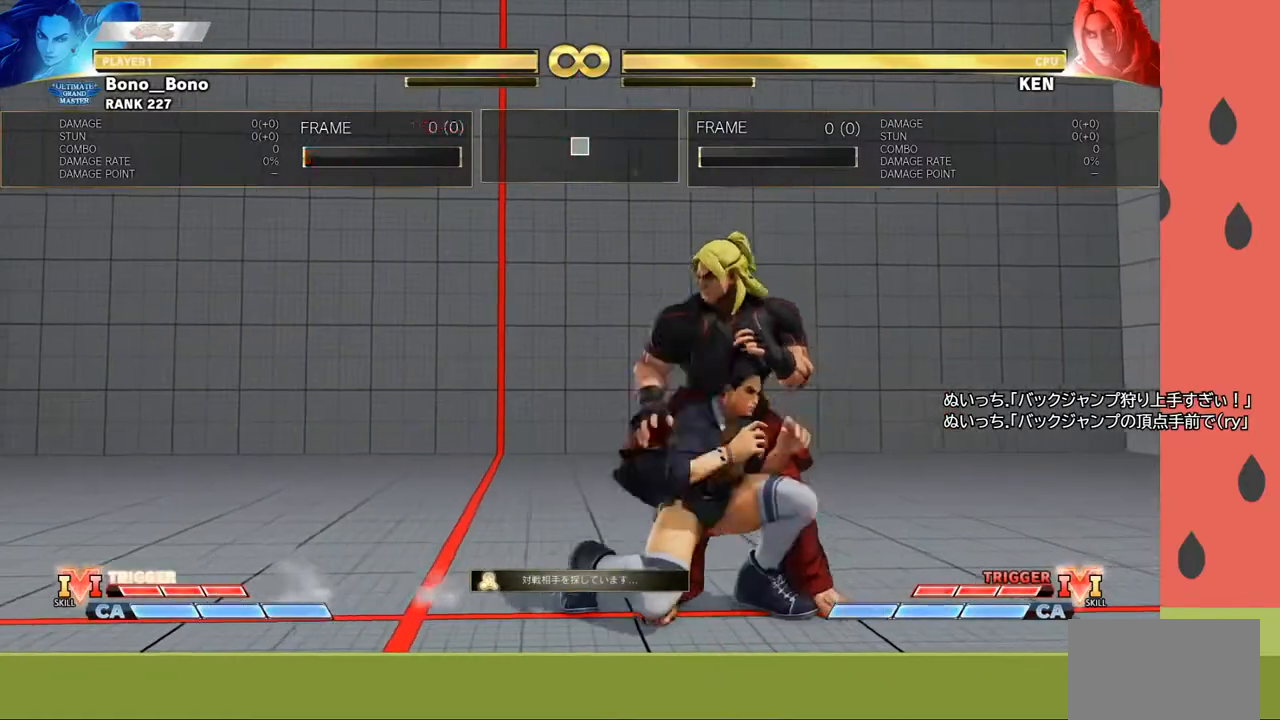
{"buttons": [], "left_stick": "left", "events": [[67, "SQUARE", "up"], [233, "left_stick", "left"]]}
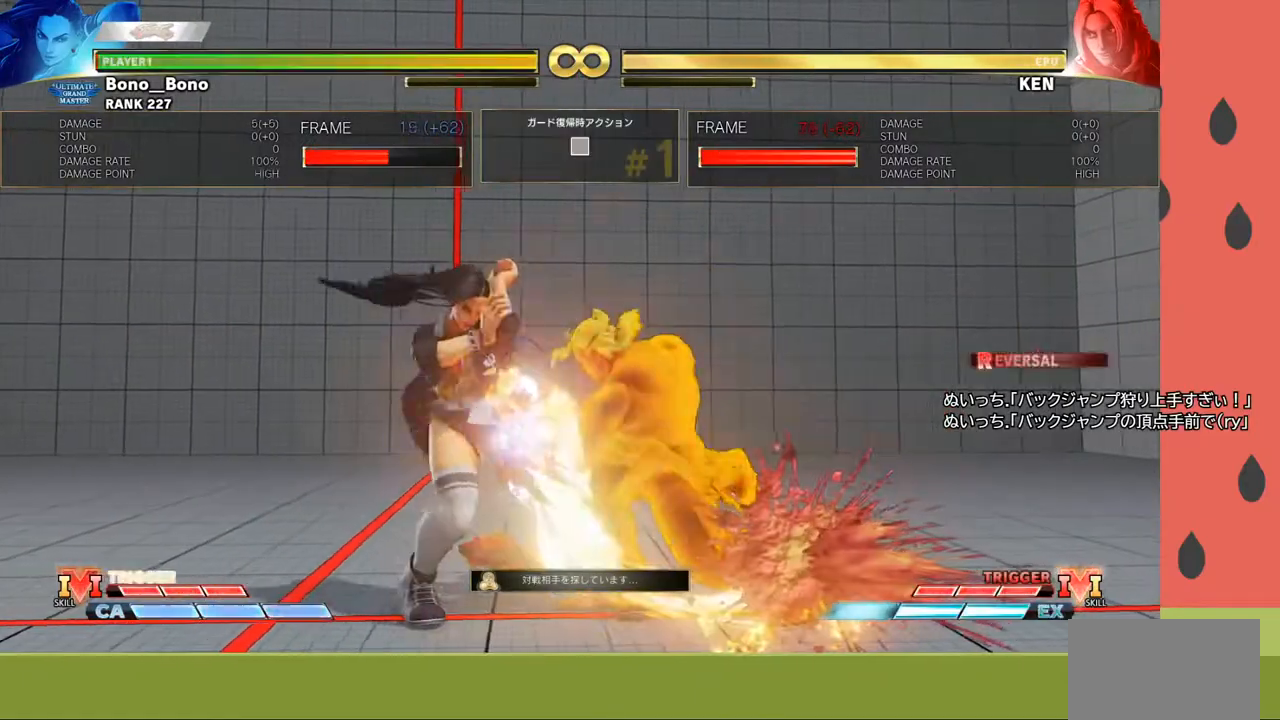
{"buttons": [], "left_stick": "left", "events": [[183, "R1", "down"], [183, "R2", "down"], [233, "R1", "up"], [233, "R2", "up"], [300, "R1", "down"], [317, "R2", "down"], [350, "R2", "up"], [367, "R1", "up"], [400, "R2", "down"], [417, "R1", "down"], [450, "R2", "up"], [467, "R1", "up"]]}
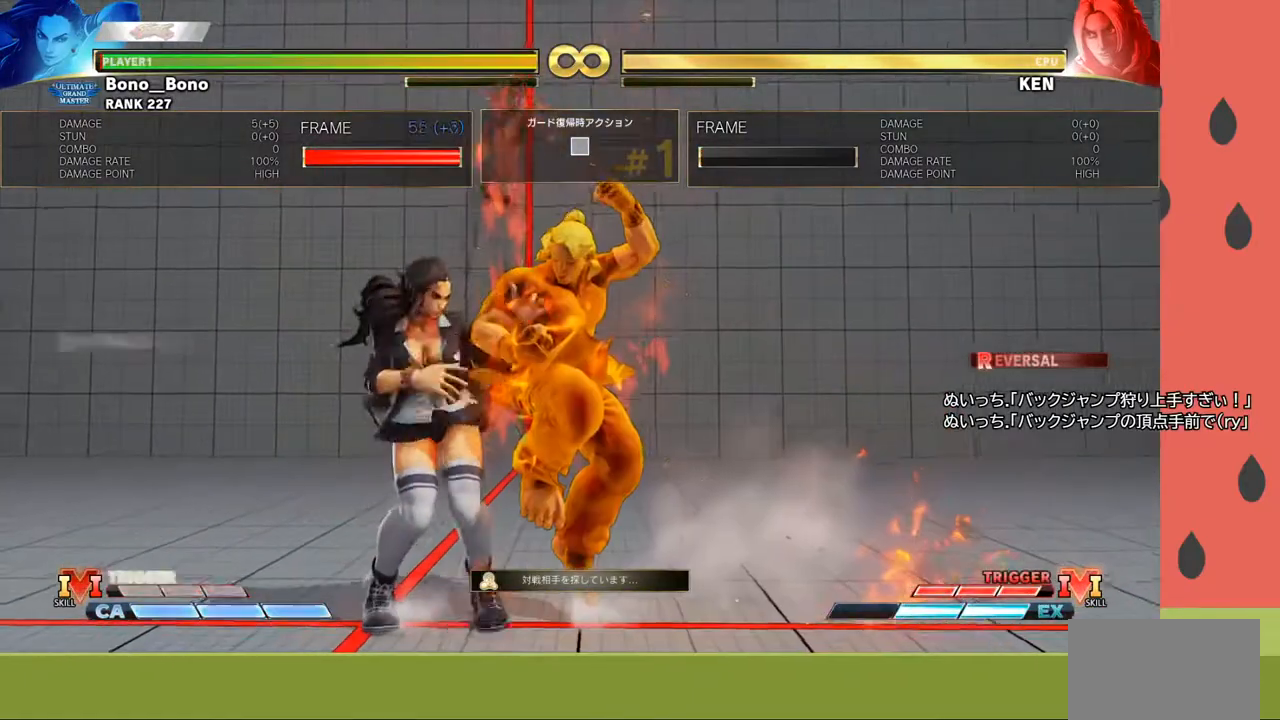
{"buttons": [], "left_stick": "left", "events": [[17, "R1", "down"], [17, "R2", "down"], [67, "R1", "up"], [67, "R2", "up"]]}
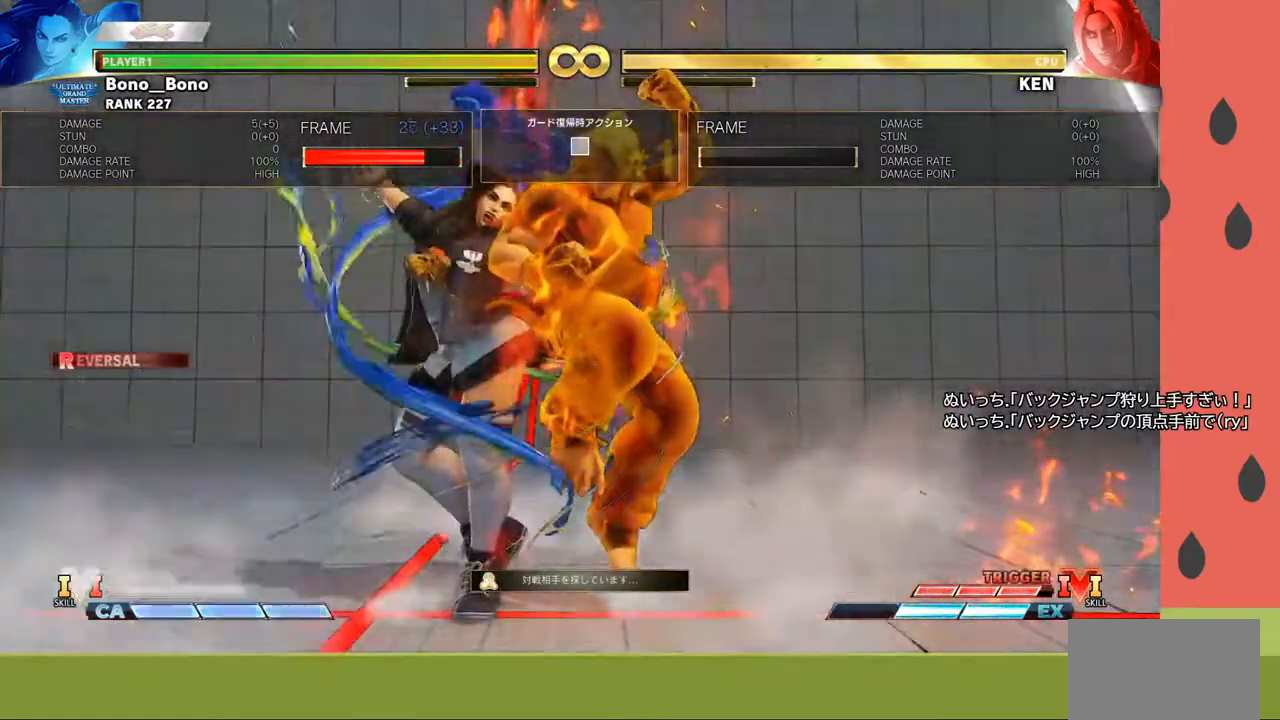
{"buttons": [], "left_stick": "down-left", "events": [[233, "left_stick", "down-left"]]}
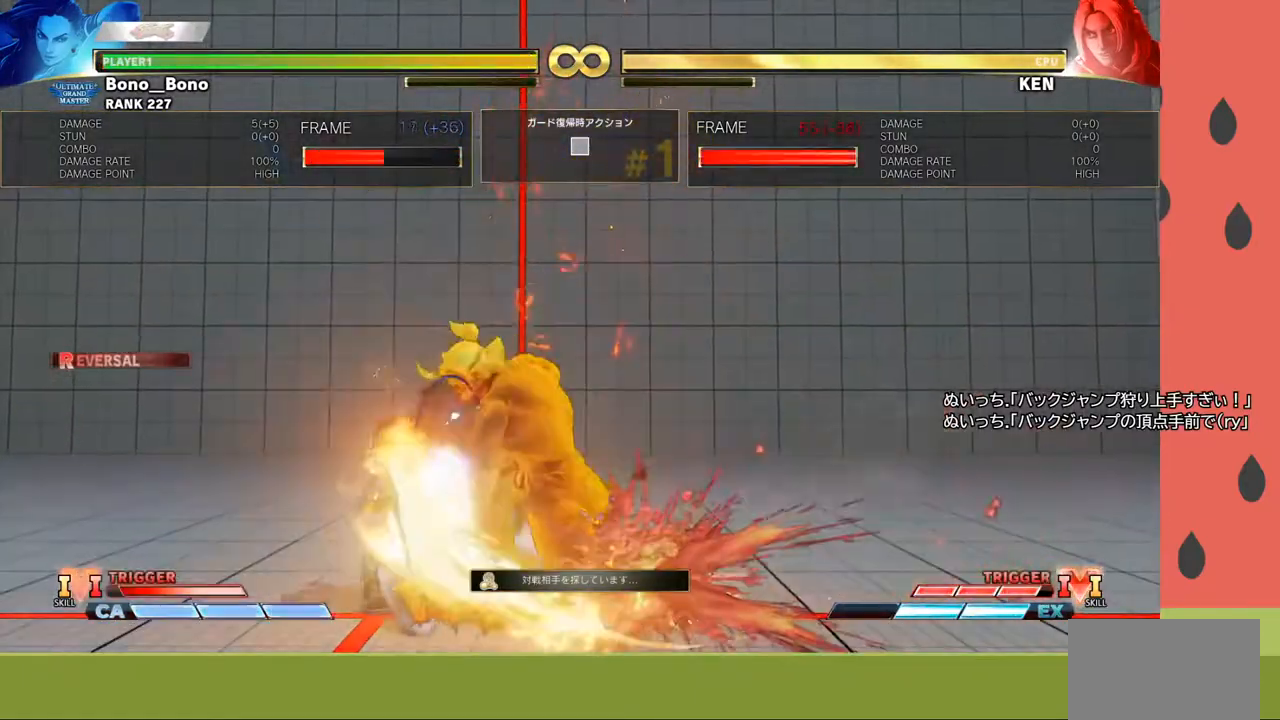
{"buttons": [], "left_stick": "down", "events": [[50, "left_stick", "left"], [500, "left_stick", "down"]]}
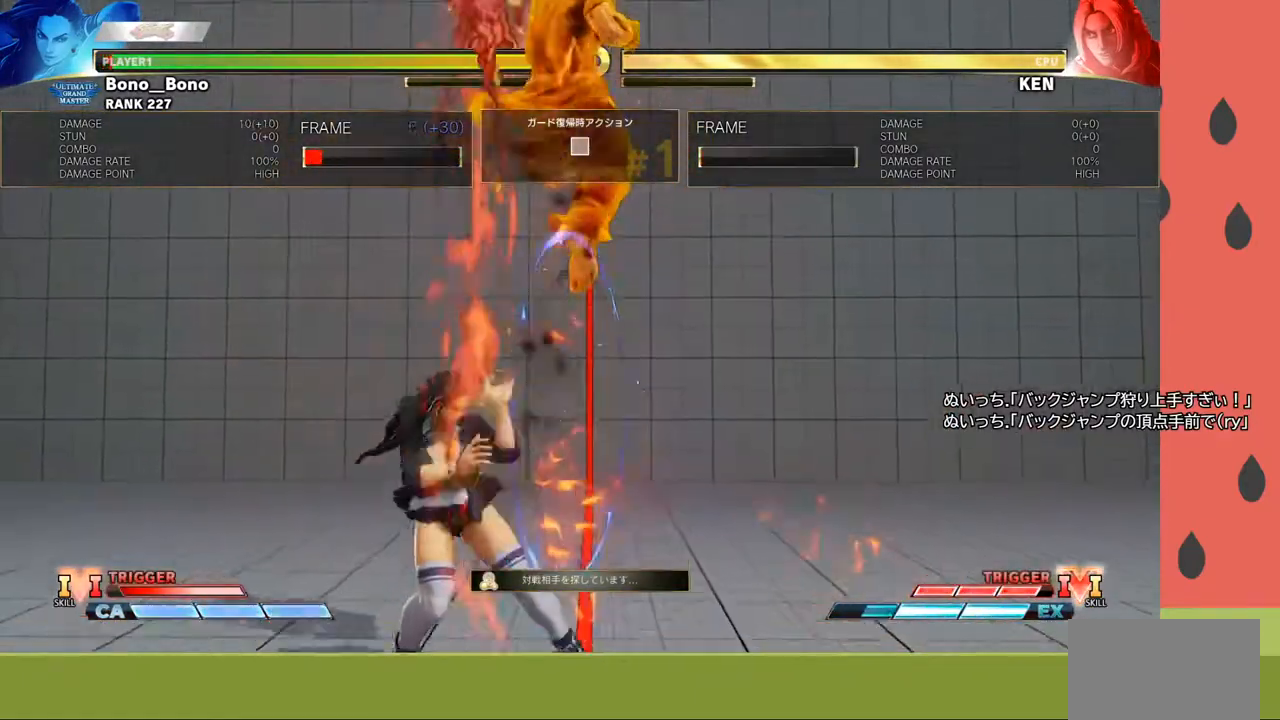
{"buttons": ["R1"], "left_stick": "center", "events": [[100, "left_stick", "left"], [133, "R1", "down"], [183, "left_stick", "center"]]}
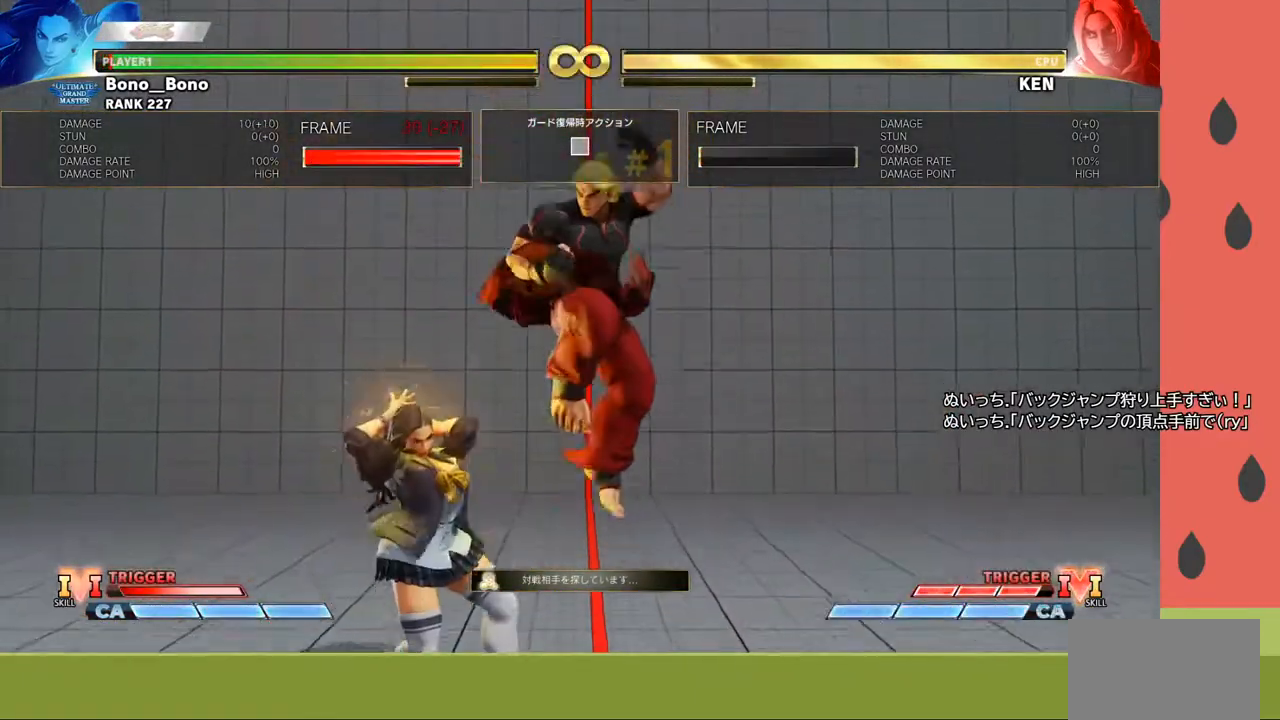
{"buttons": [], "left_stick": "down", "events": [[450, "R1", "up"], [450, "left_stick", "down"]]}
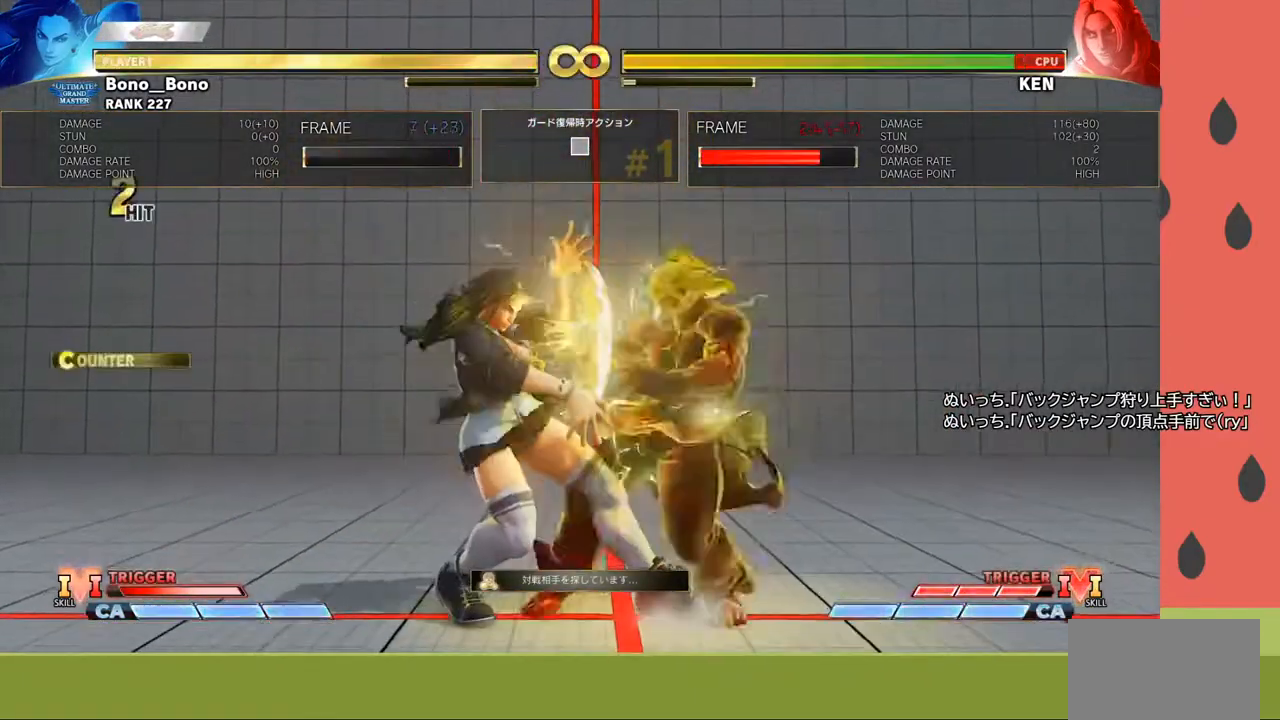
{"buttons": [], "left_stick": "left", "events": [[50, "left_stick", "left"], [117, "R1", "down"], [333, "R1", "up"]]}
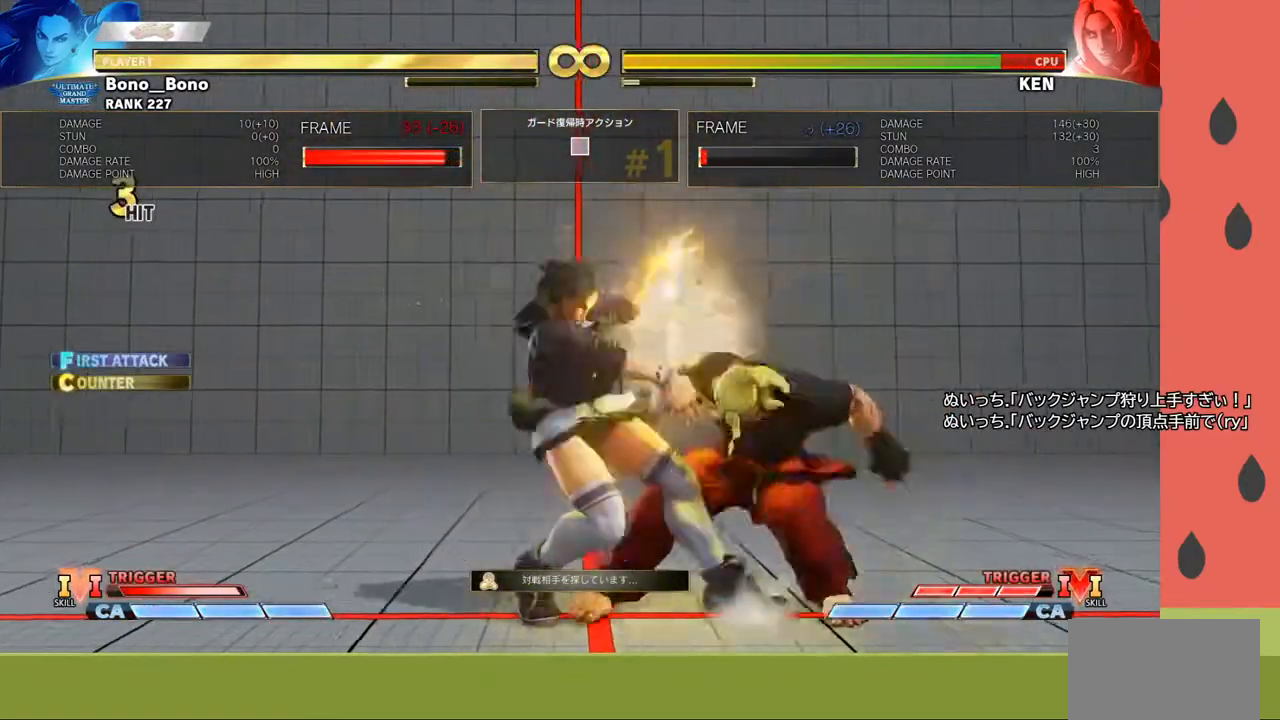
{"buttons": [], "left_stick": "left", "events": []}
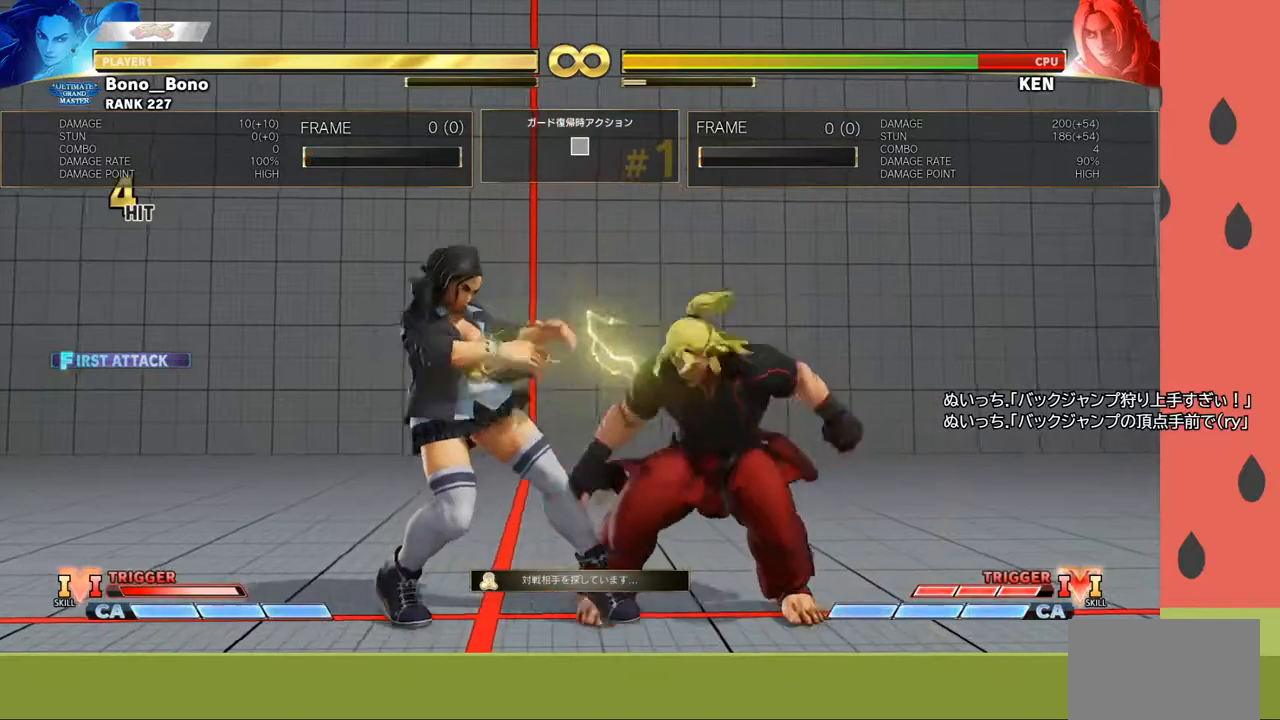
{"buttons": [], "left_stick": "right", "events": [[150, "left_stick", "center"], [250, "left_stick", "right"], [333, "left_stick", "center"], [400, "left_stick", "right"]]}
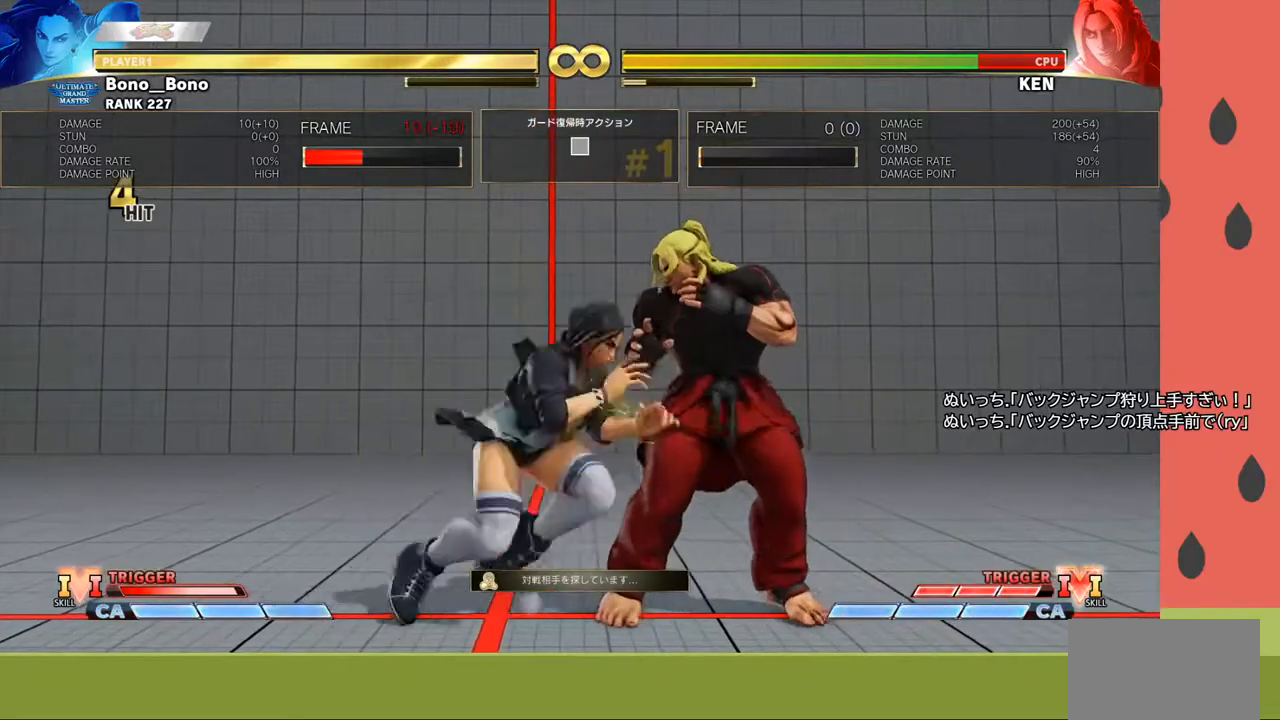
{"buttons": [], "left_stick": "left", "events": [[117, "left_stick", "center"], [183, "left_stick", "down-left"], [200, "SQUARE", "down"], [300, "SQUARE", "up"], [300, "left_stick", "left"]]}
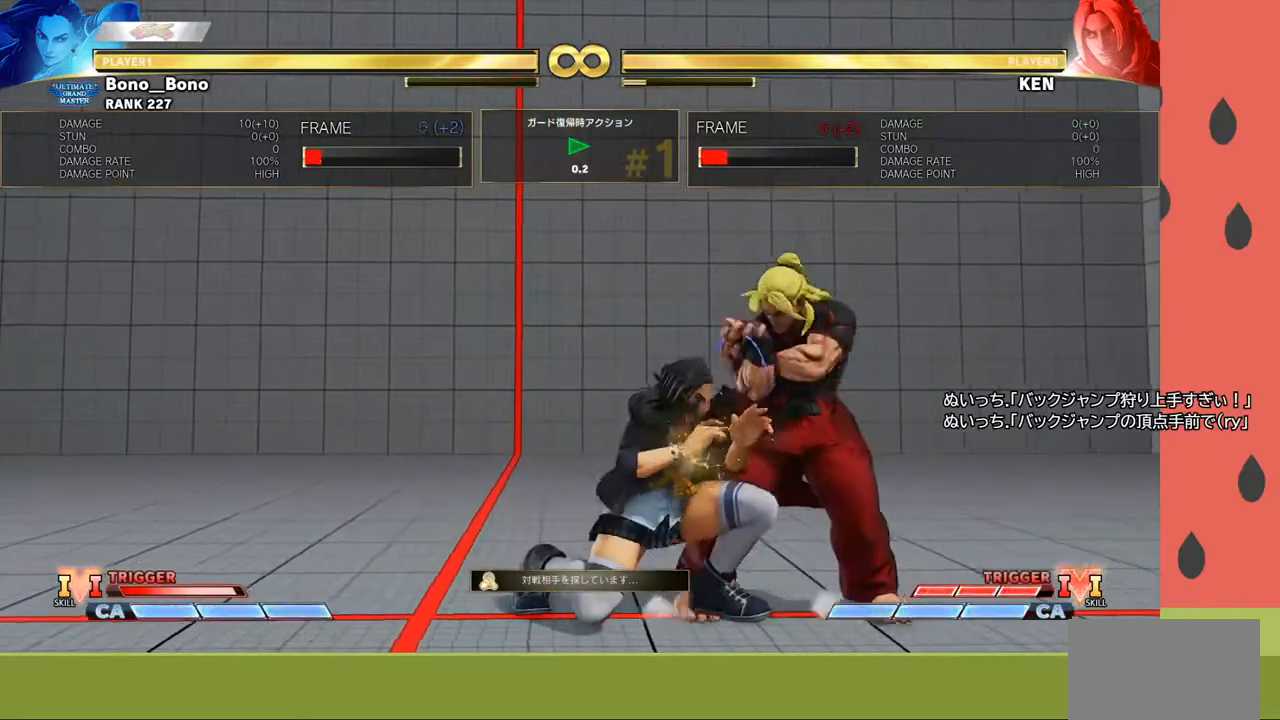
{"buttons": [], "left_stick": "left", "events": []}
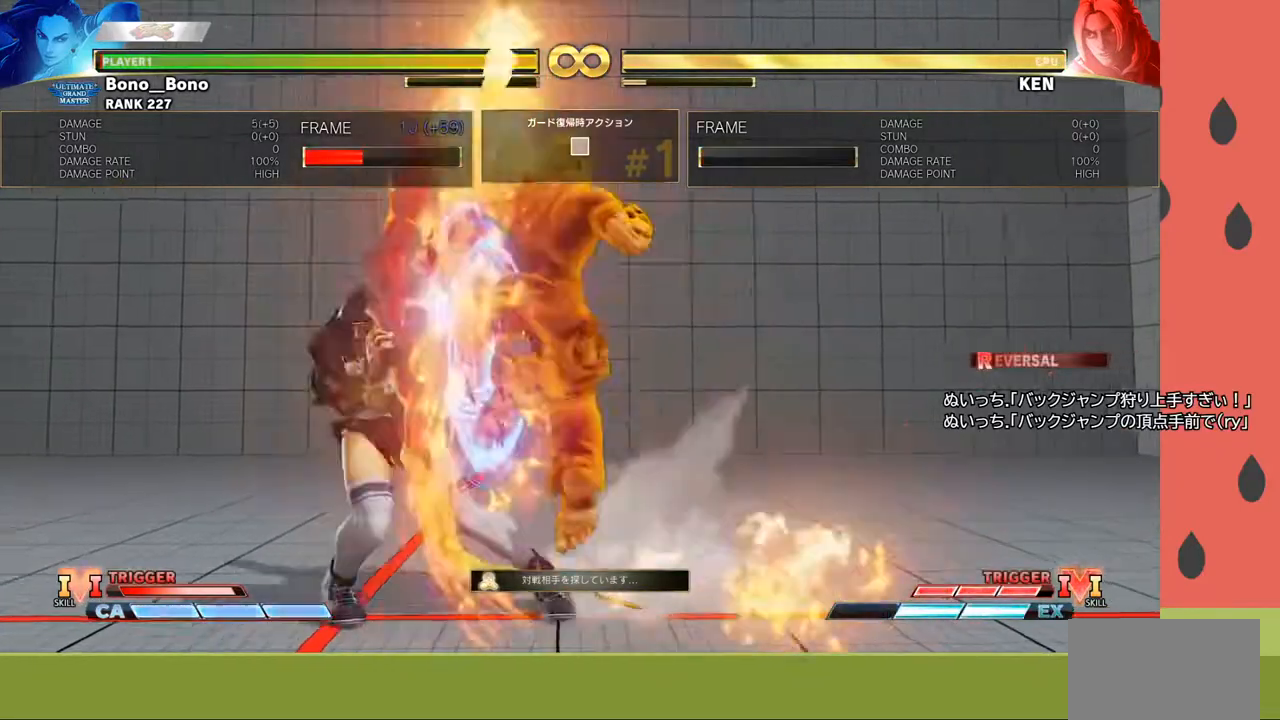
{"buttons": [], "left_stick": "left", "events": []}
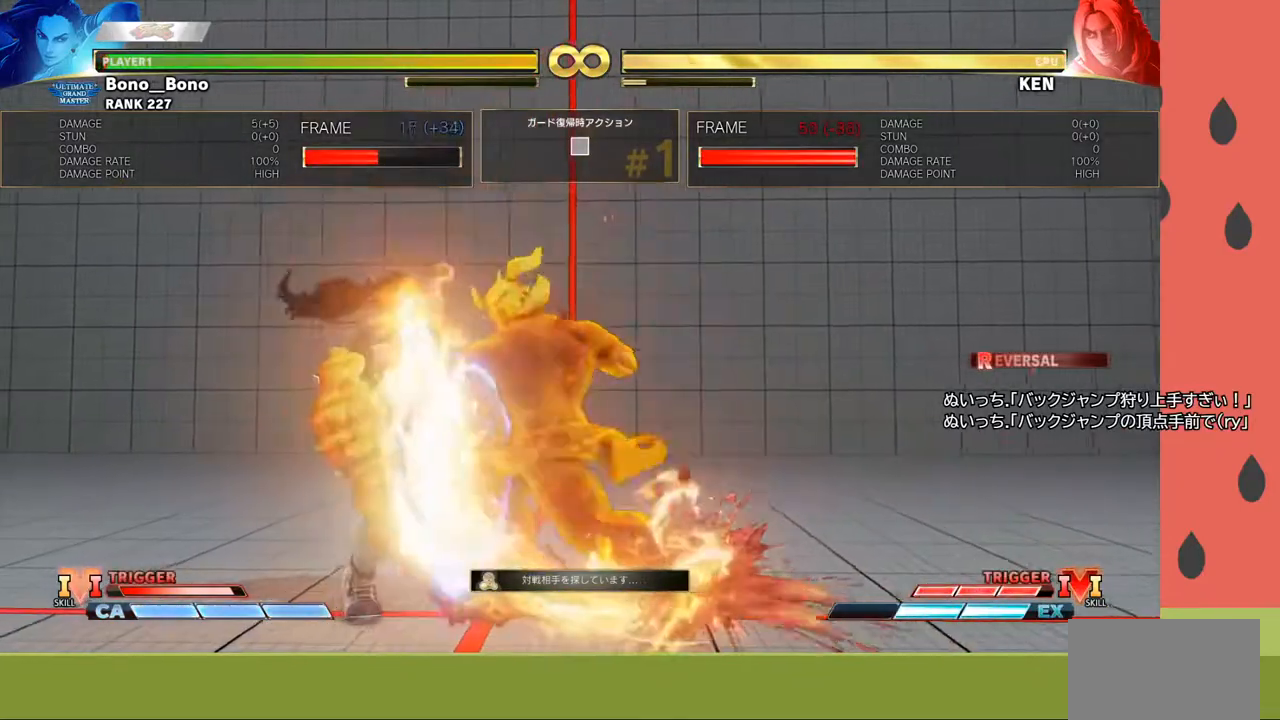
{"buttons": ["R1"], "left_stick": "center", "events": [[200, "left_stick", "down"], [350, "left_stick", "left"], [383, "R1", "down"], [450, "left_stick", "center"]]}
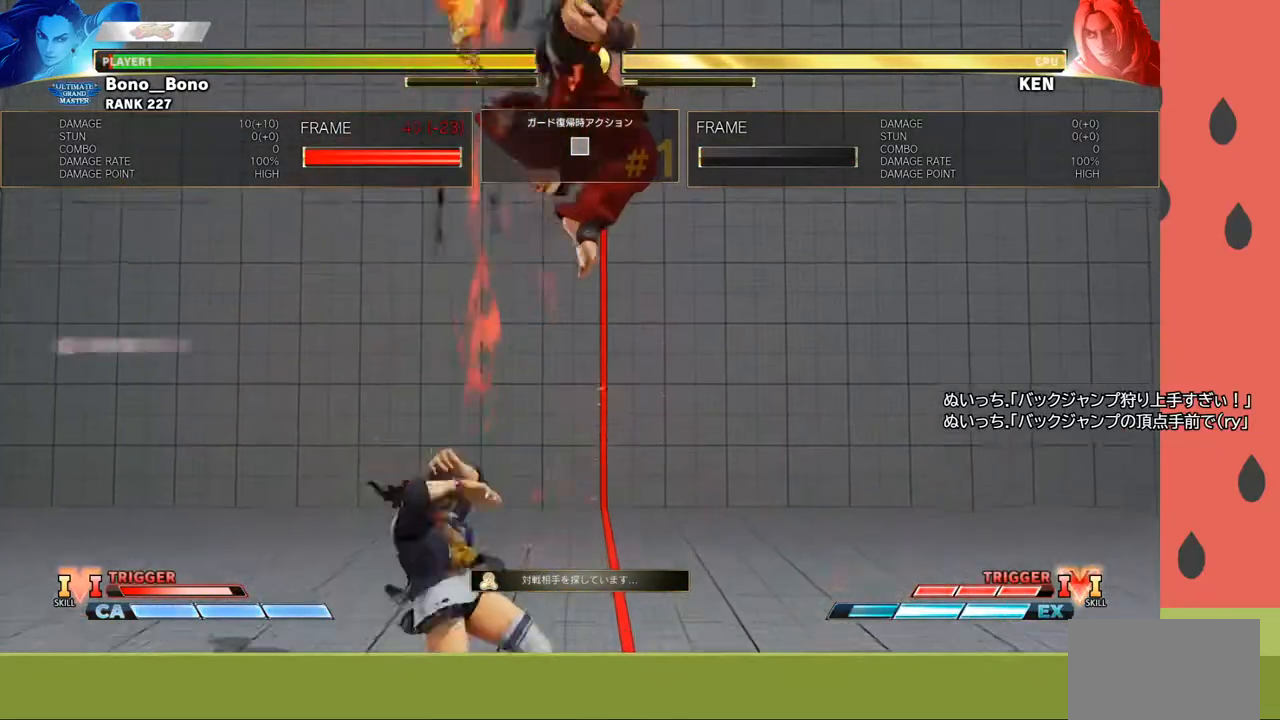
{"buttons": ["R1"], "left_stick": "center", "events": []}
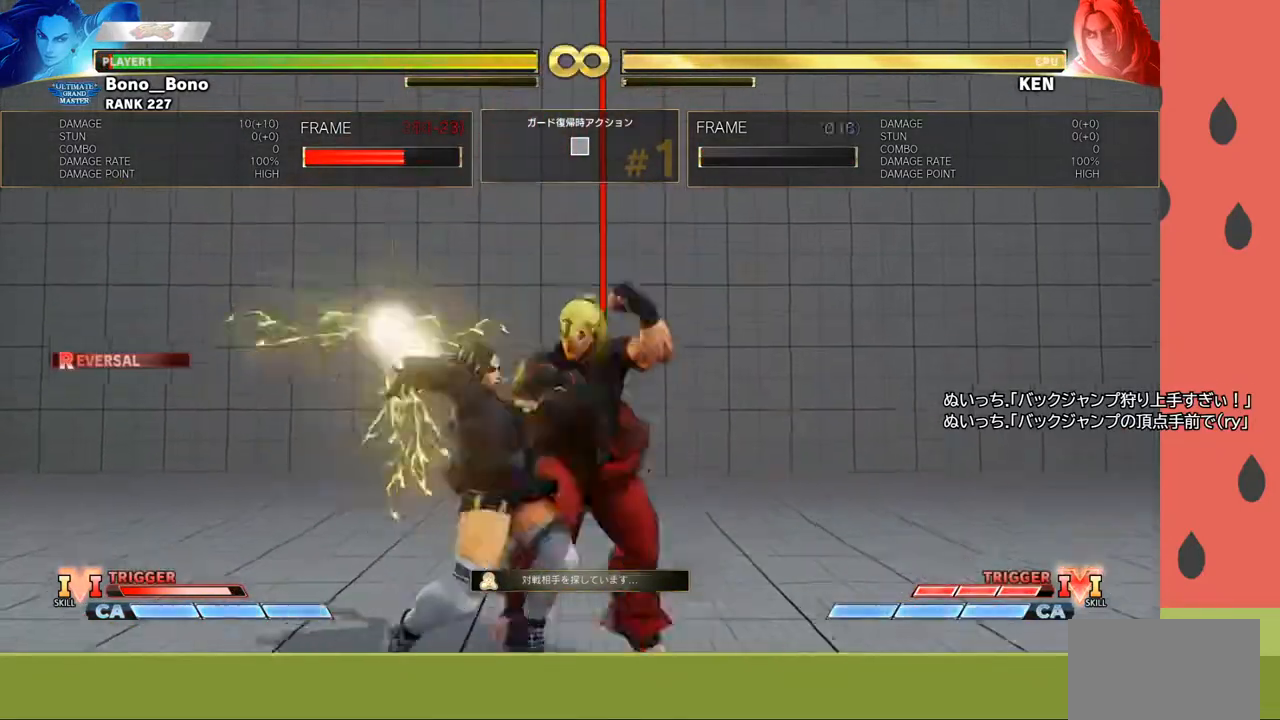
{"buttons": ["R1"], "left_stick": "left", "events": [[267, "R1", "up"], [267, "left_stick", "down"], [333, "left_stick", "left"], [367, "R1", "down"]]}
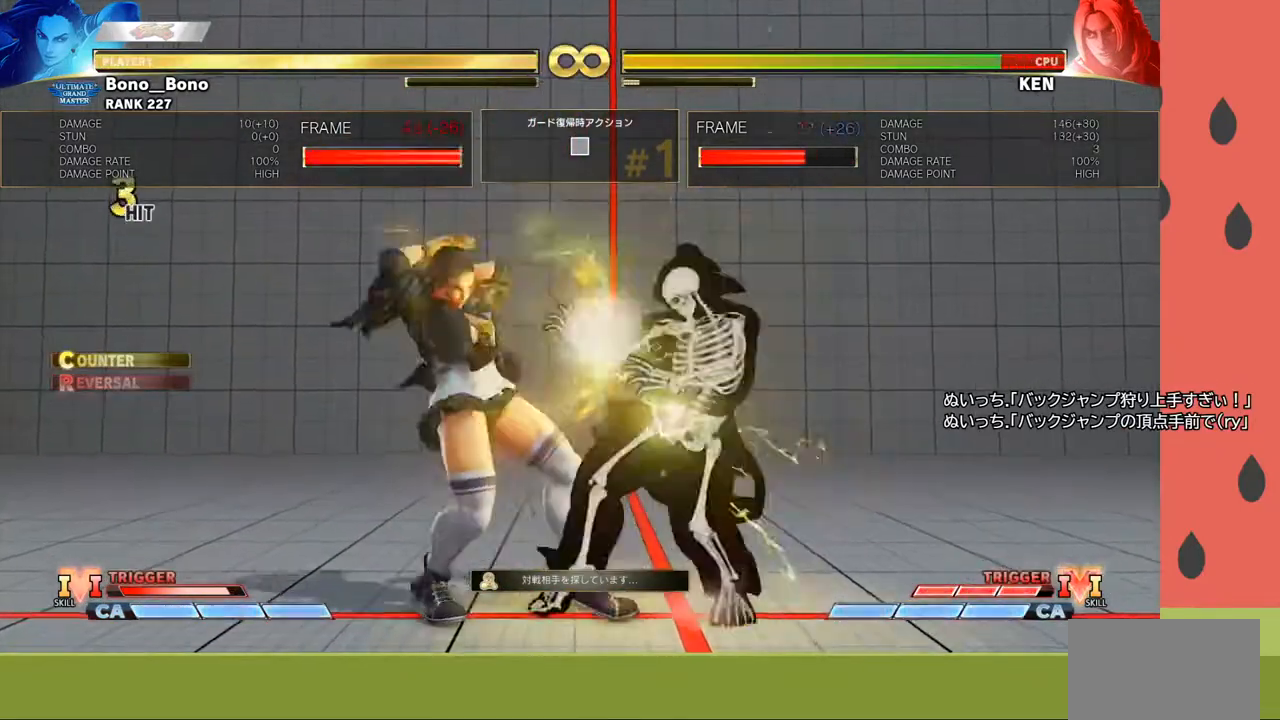
{"buttons": [], "left_stick": "left", "events": [[200, "R1", "up"]]}
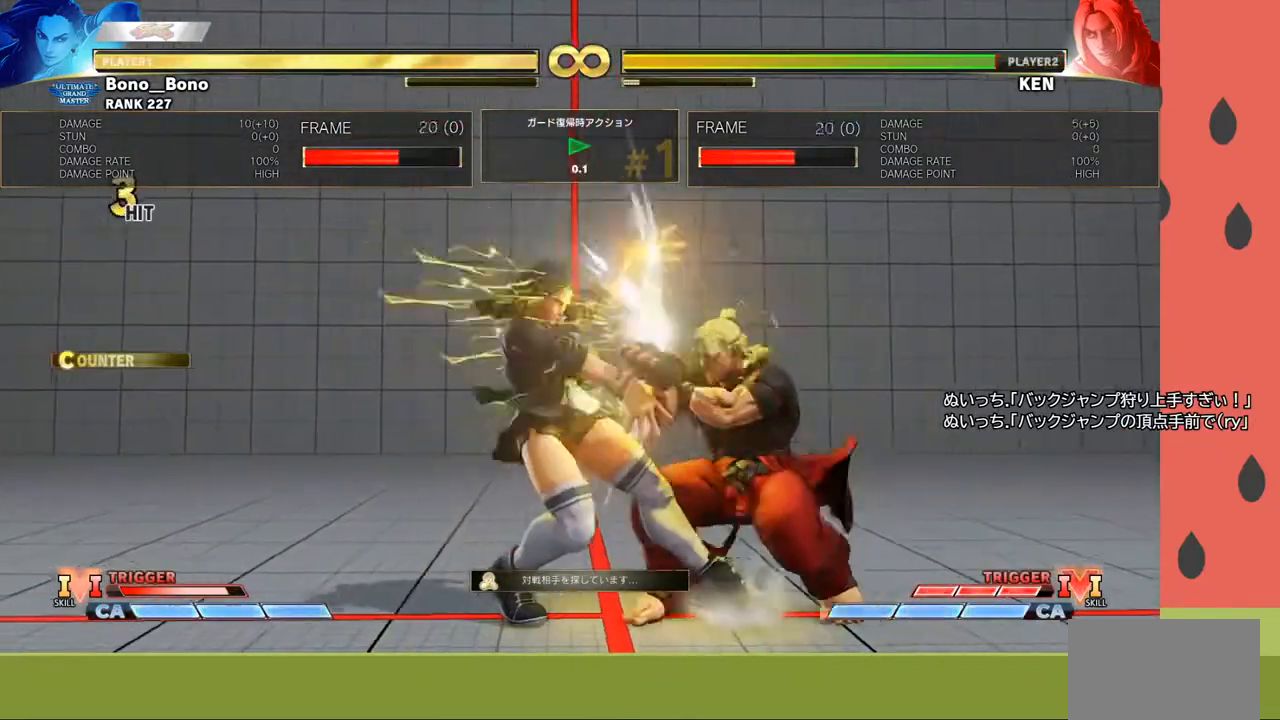
{"buttons": [], "left_stick": "left", "events": []}
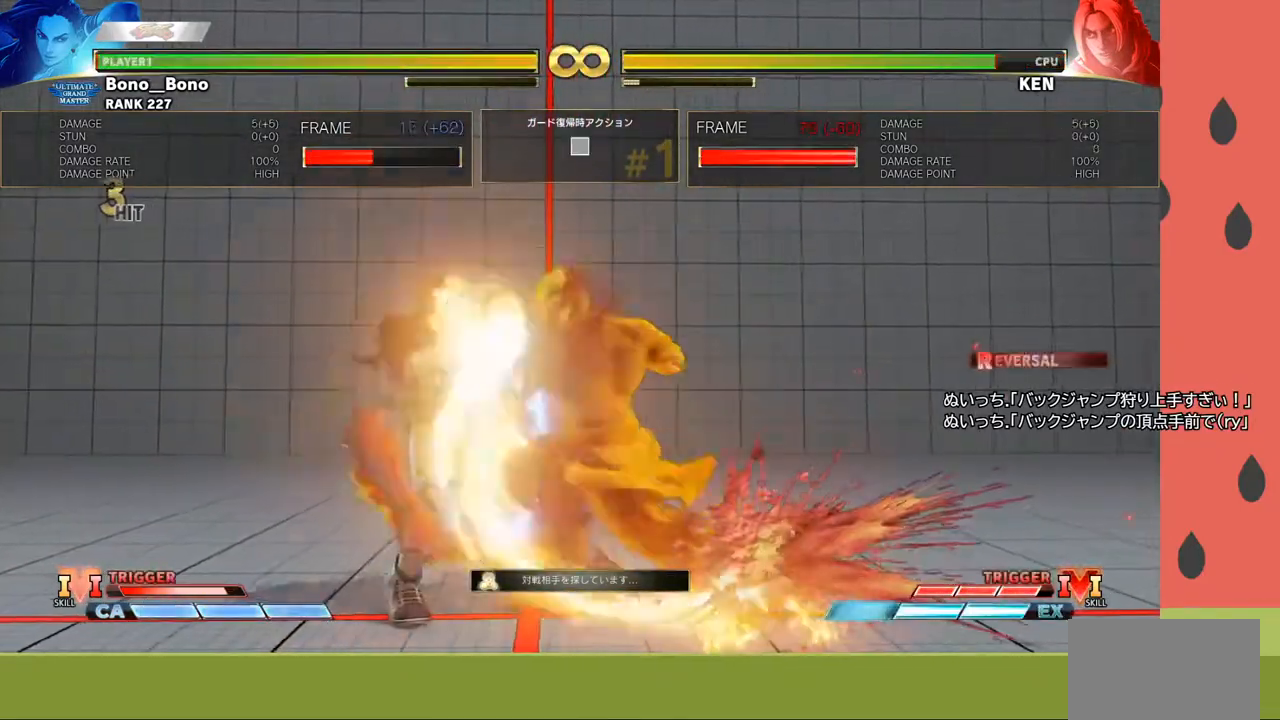
{"buttons": [], "left_stick": "left", "events": []}
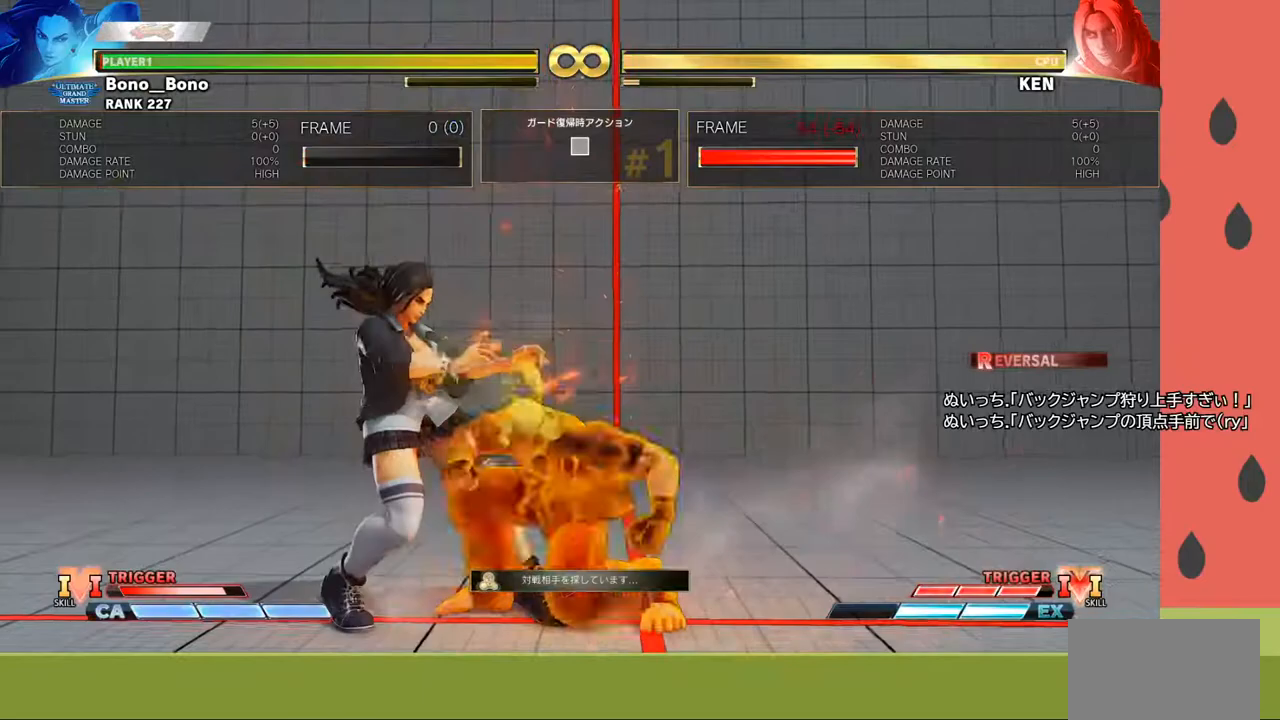
{"buttons": [], "left_stick": "down", "events": [[233, "left_stick", "center"], [400, "left_stick", "down"]]}